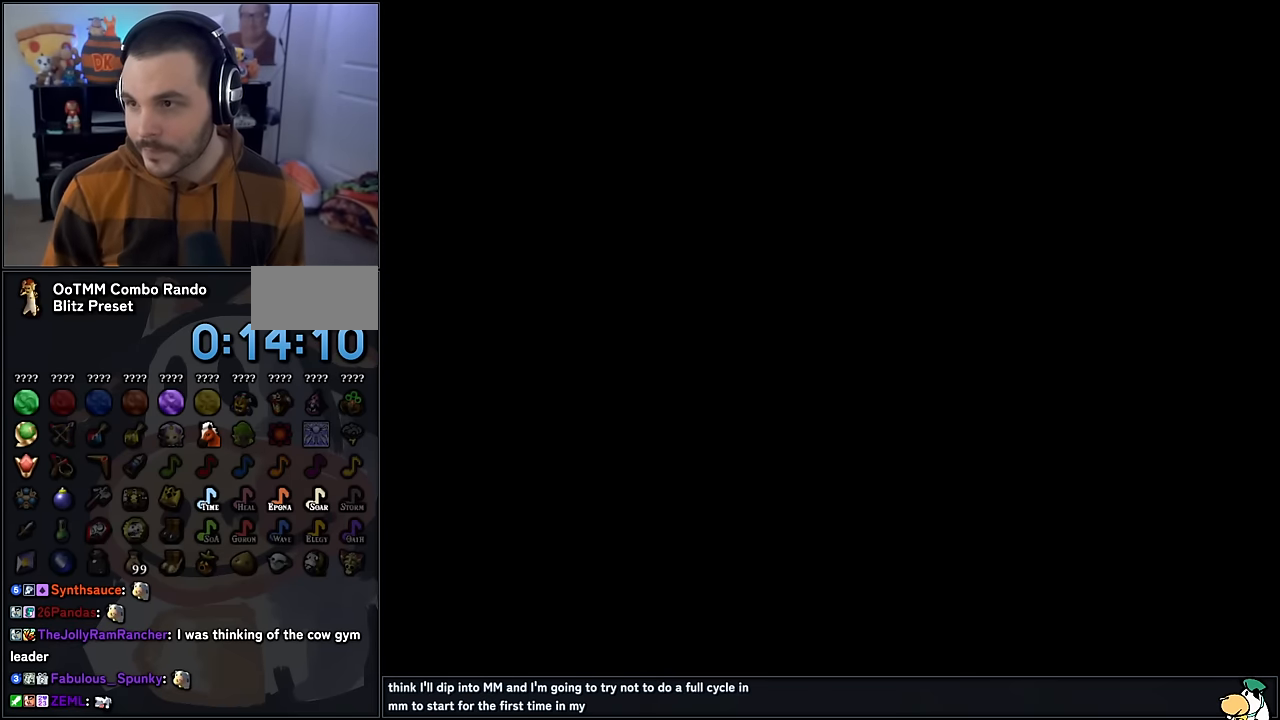
Gameplay with a controller (Nintendo layout); each line is a JSON object with the inputs held at the frame after it. "events" lists button and stick changes between this image and that frame as [ms after this image, input, new state], when the widget could be followed in between. Not read: L1 L3 R3.
{"buttons": [], "left_stick": "center", "events": []}
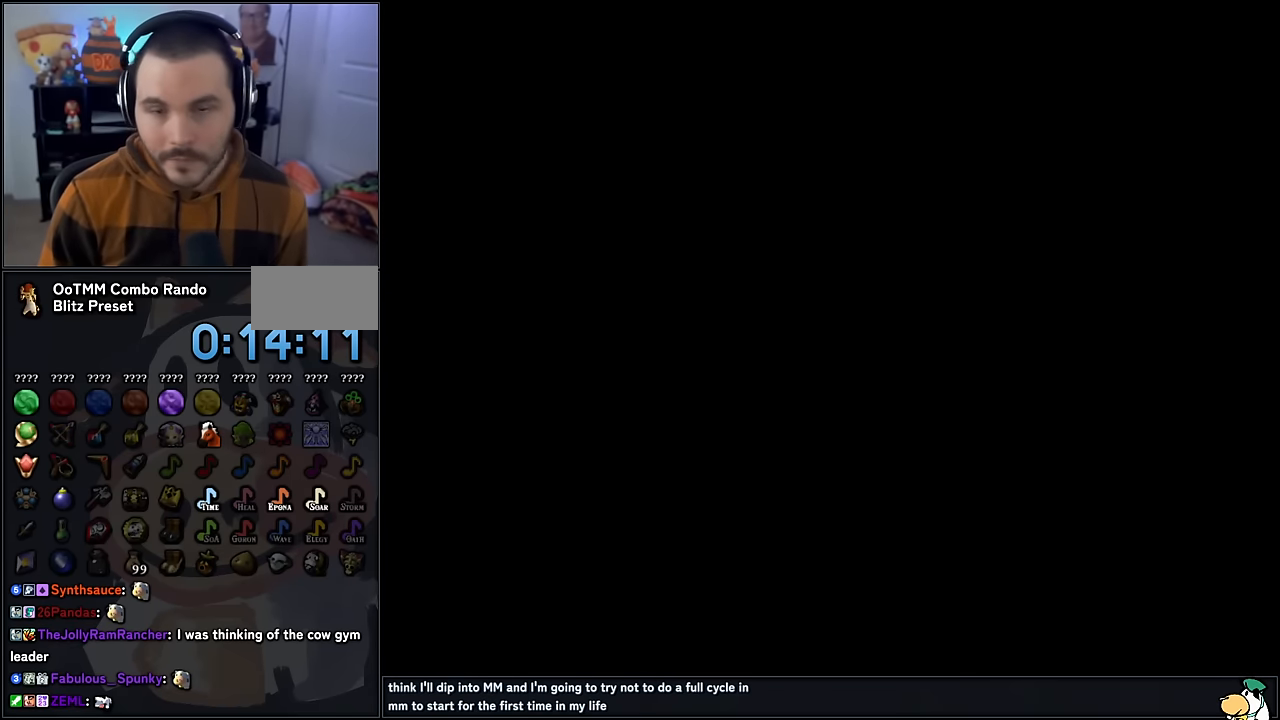
{"buttons": [], "left_stick": "down", "events": [[134, "left_stick", "down"]]}
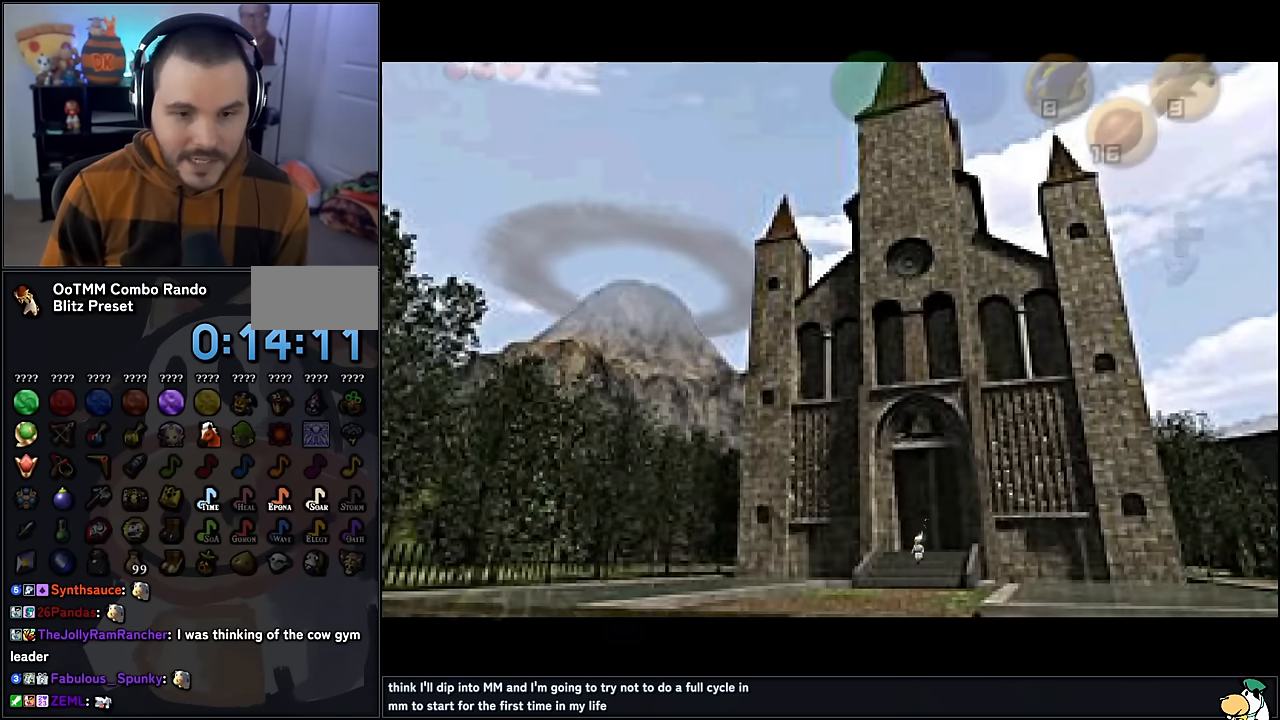
{"buttons": [], "left_stick": "down", "events": [[234, "A", "down"], [350, "A", "up"]]}
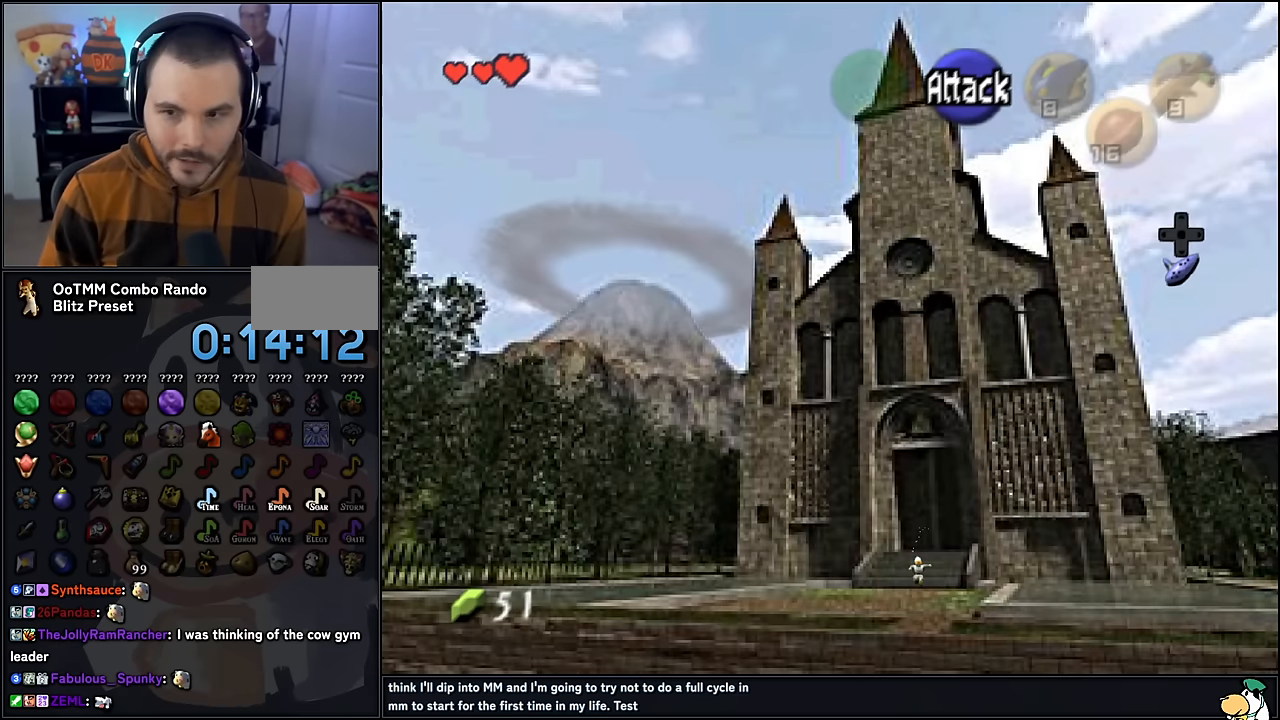
{"buttons": [], "left_stick": "down", "events": []}
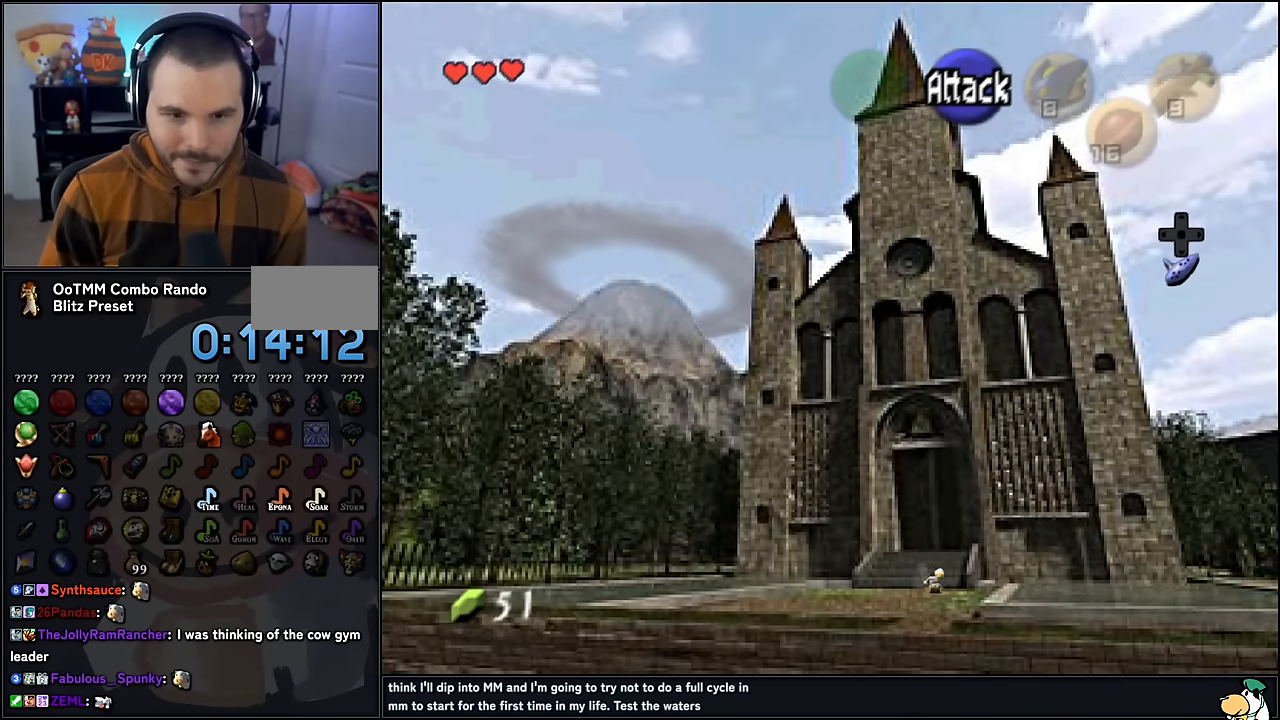
{"buttons": [], "left_stick": "down", "events": [[34, "A", "down"], [200, "A", "up"]]}
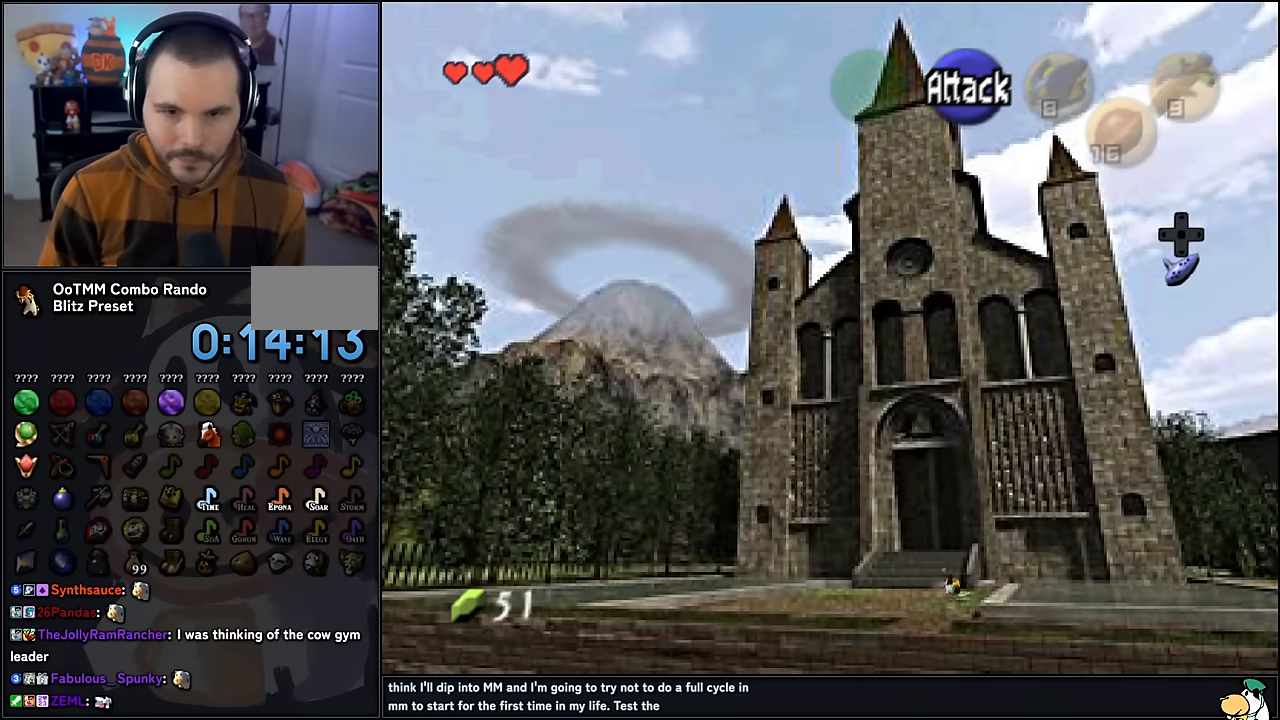
{"buttons": ["A"], "left_stick": "down", "events": [[350, "A", "down"]]}
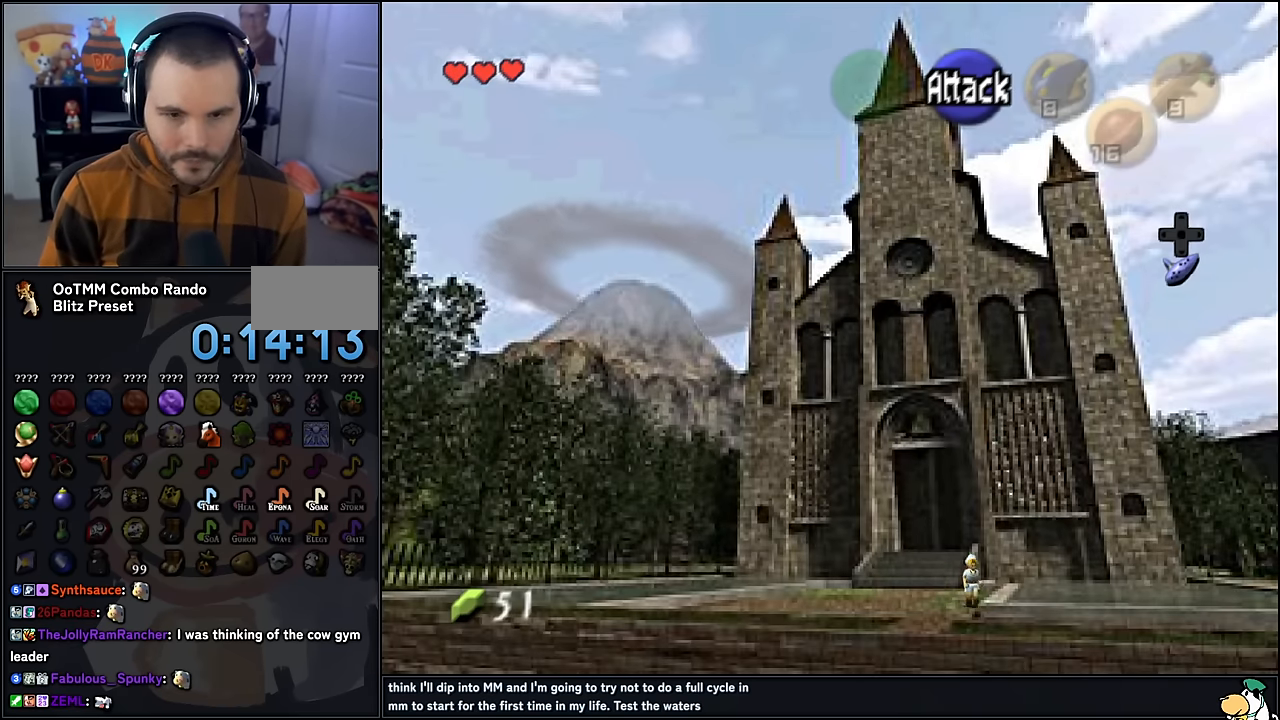
{"buttons": [], "left_stick": "down-right", "events": [[67, "A", "up"], [417, "left_stick", "down-right"]]}
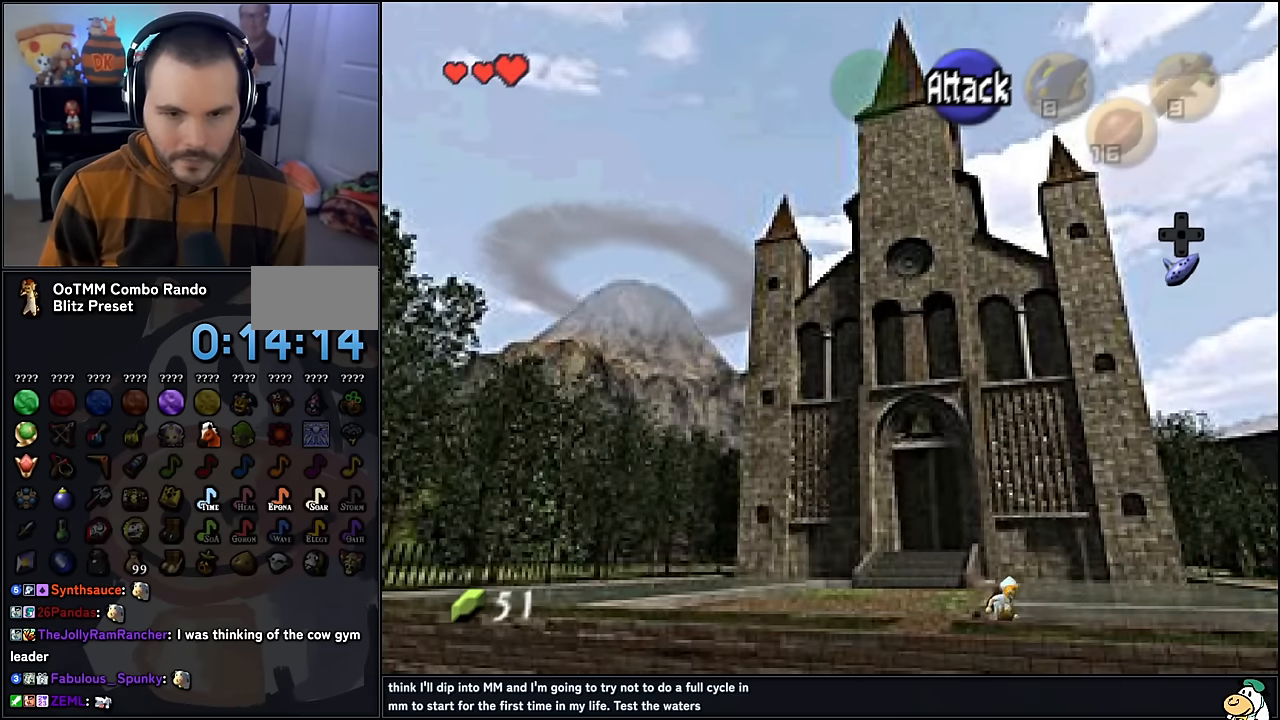
{"buttons": [], "left_stick": "down-right", "events": [[167, "A", "down"], [384, "A", "up"]]}
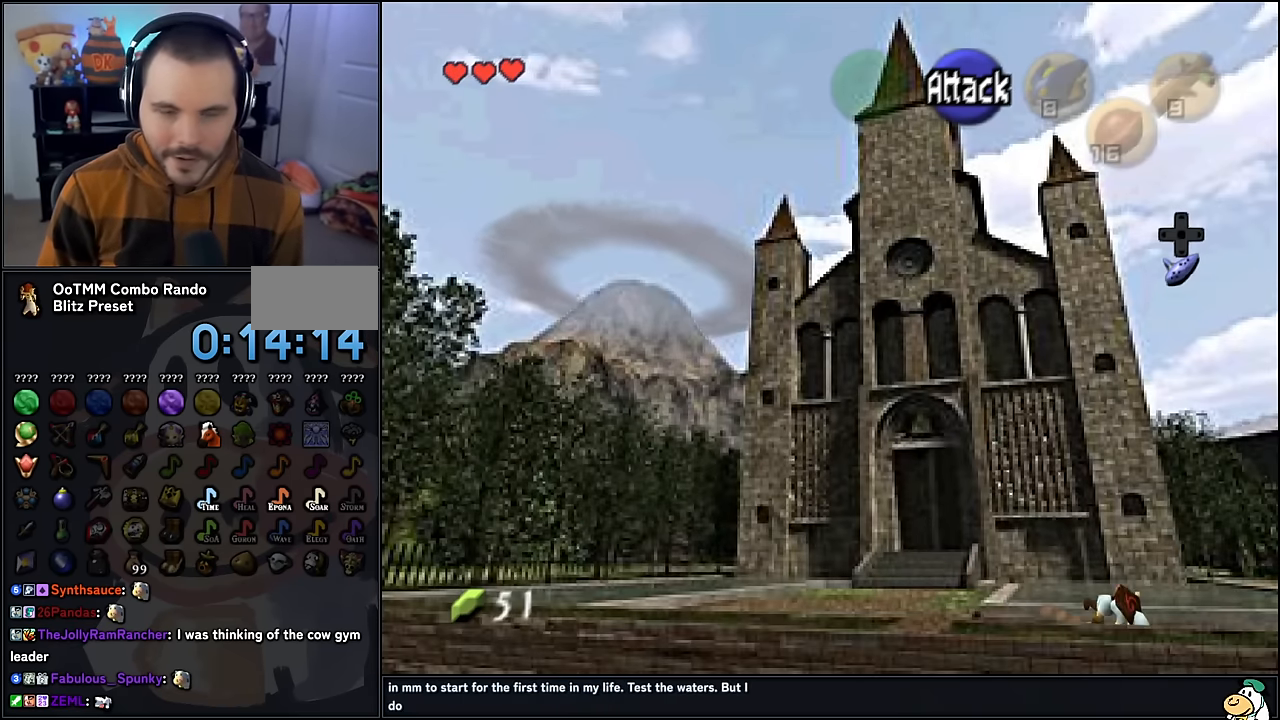
{"buttons": [], "left_stick": "down-right", "events": []}
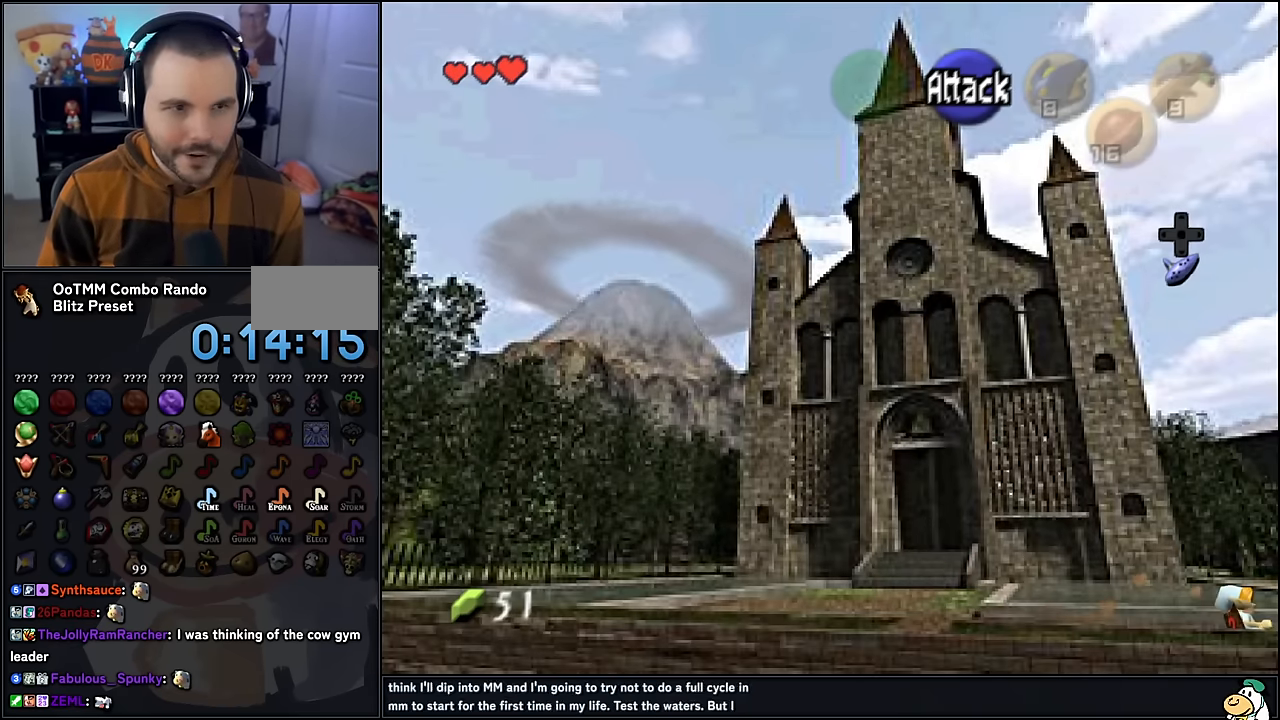
{"buttons": [], "left_stick": "down-right", "events": [[216, "A", "down"], [400, "A", "up"]]}
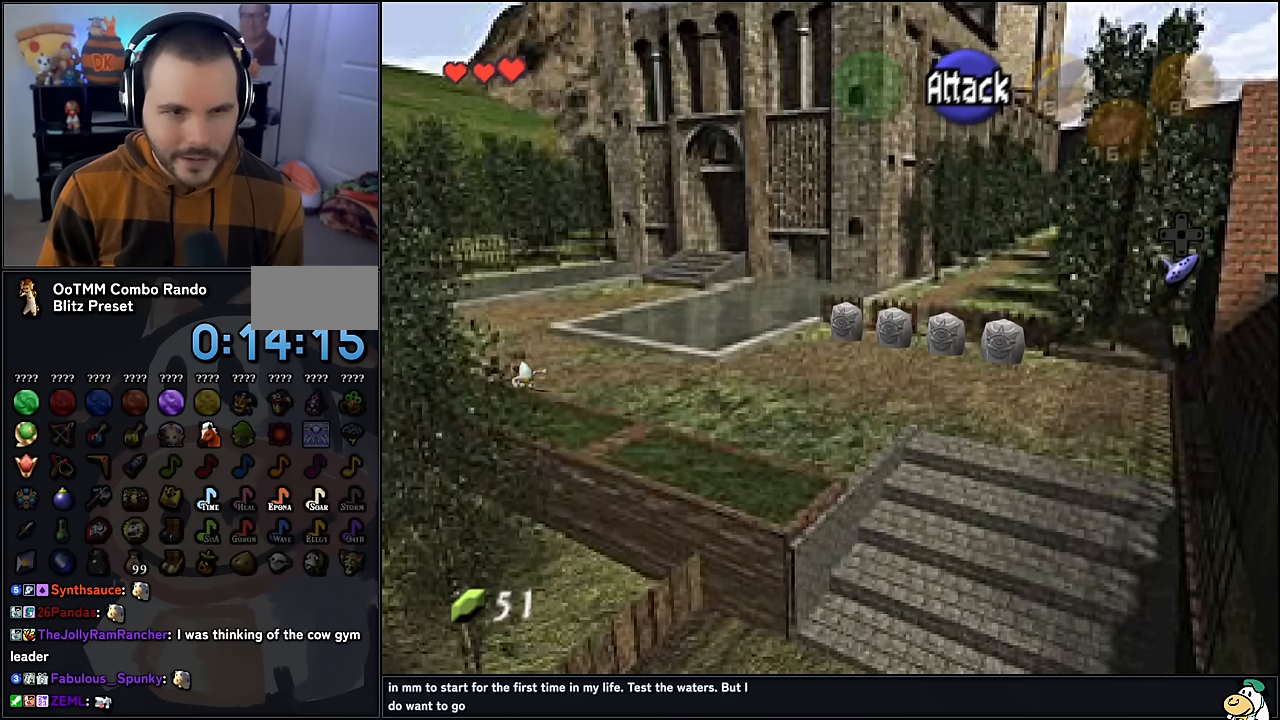
{"buttons": [], "left_stick": "down-right", "events": []}
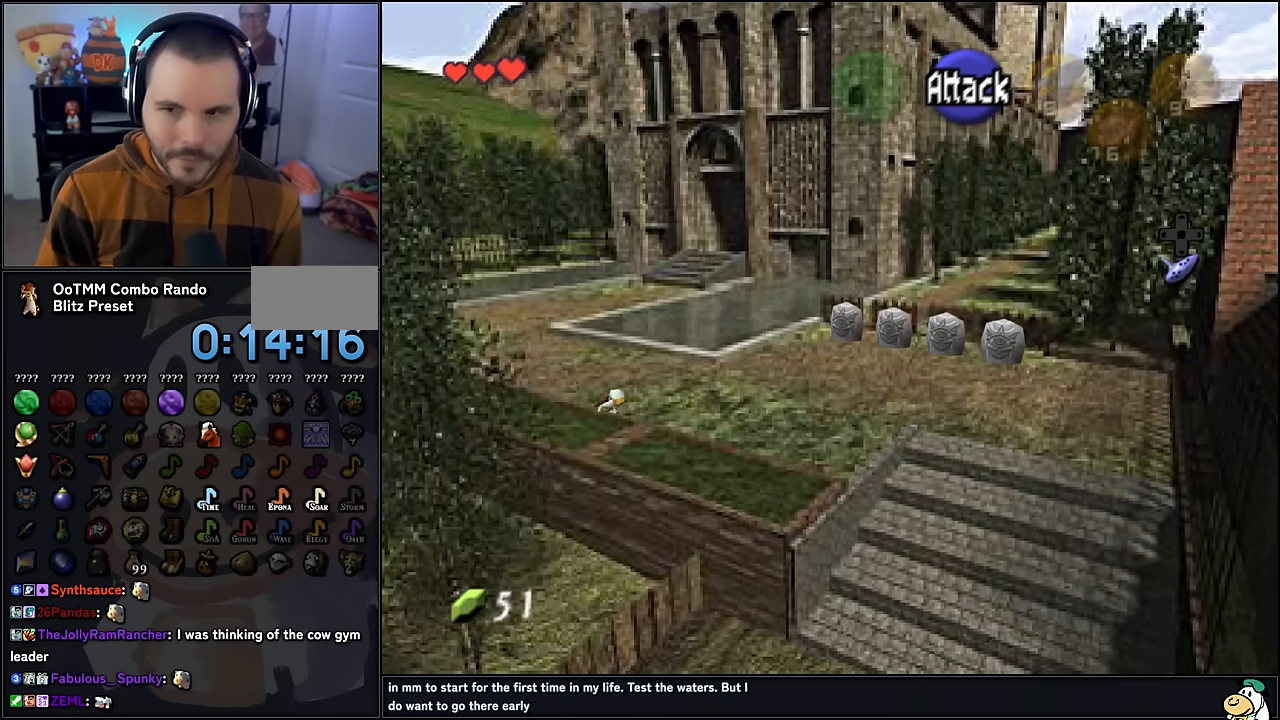
{"buttons": [], "left_stick": "down-right", "events": [[33, "A", "down"], [250, "A", "up"]]}
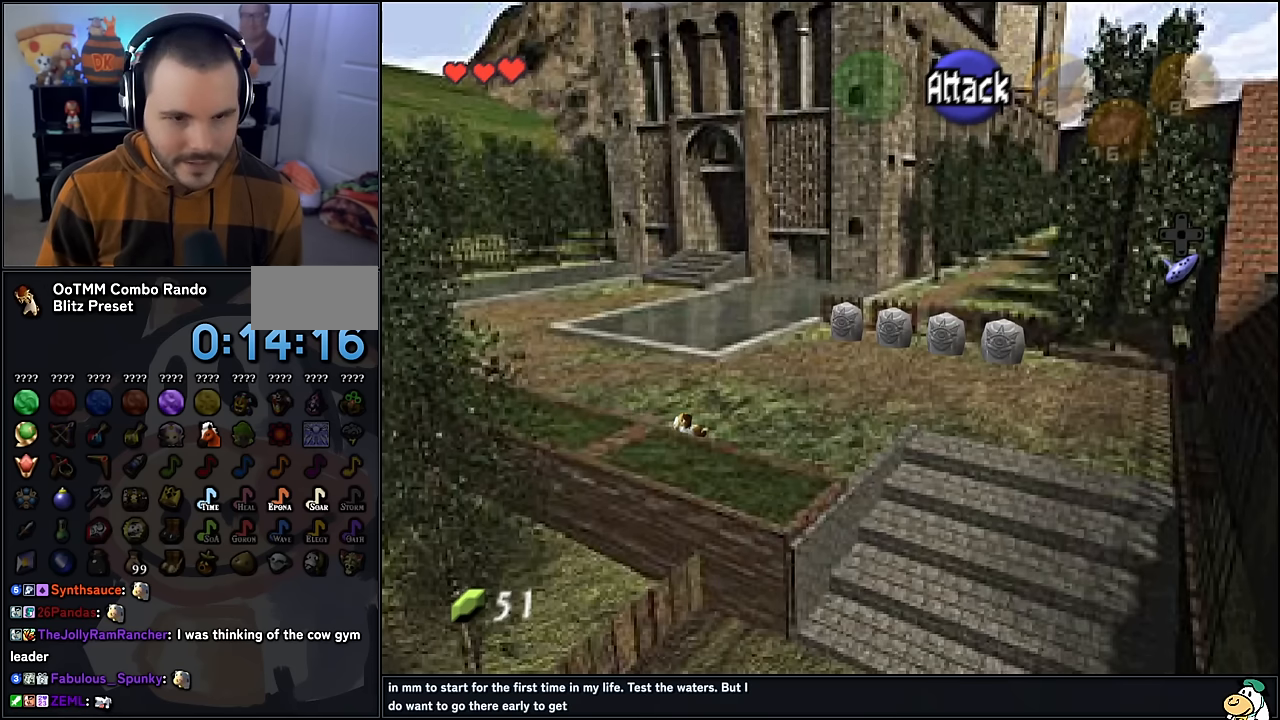
{"buttons": ["Z"], "left_stick": "down", "events": [[250, "left_stick", "right"], [450, "Z", "down"], [483, "left_stick", "down"]]}
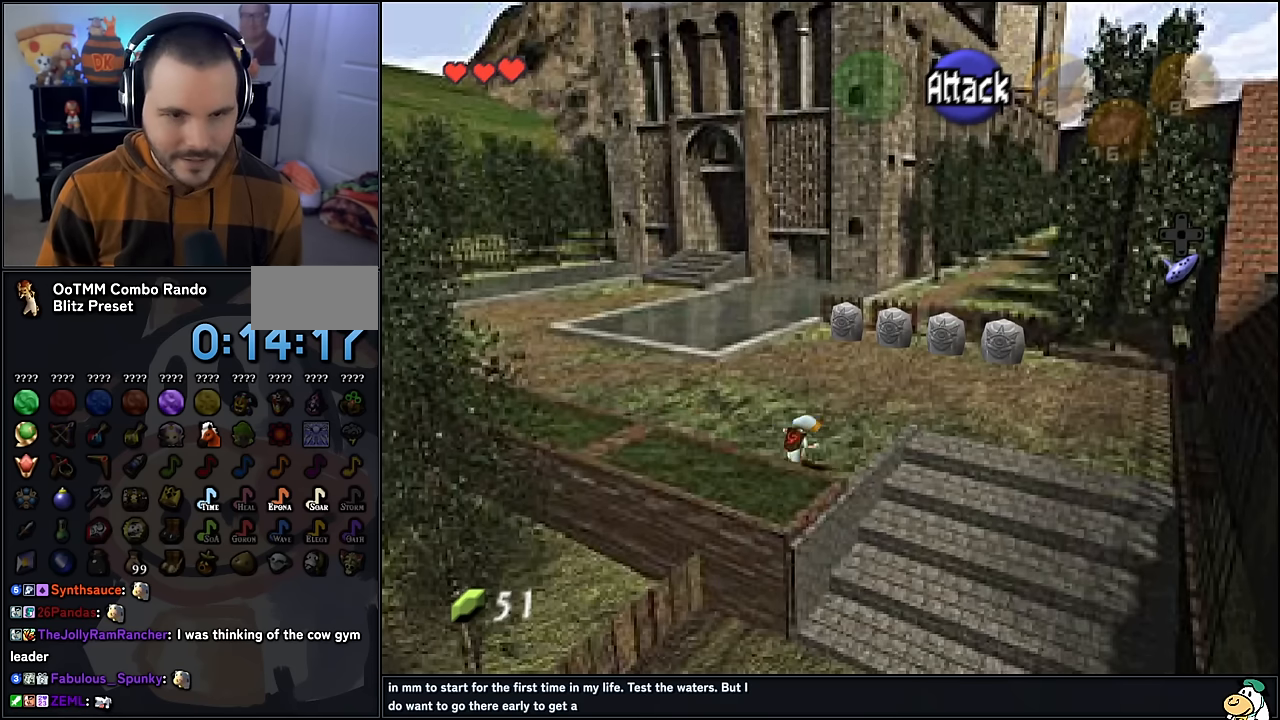
{"buttons": ["Z"], "left_stick": "down", "events": [[100, "A", "down"], [200, "A", "up"], [250, "A", "down"], [366, "A", "up"]]}
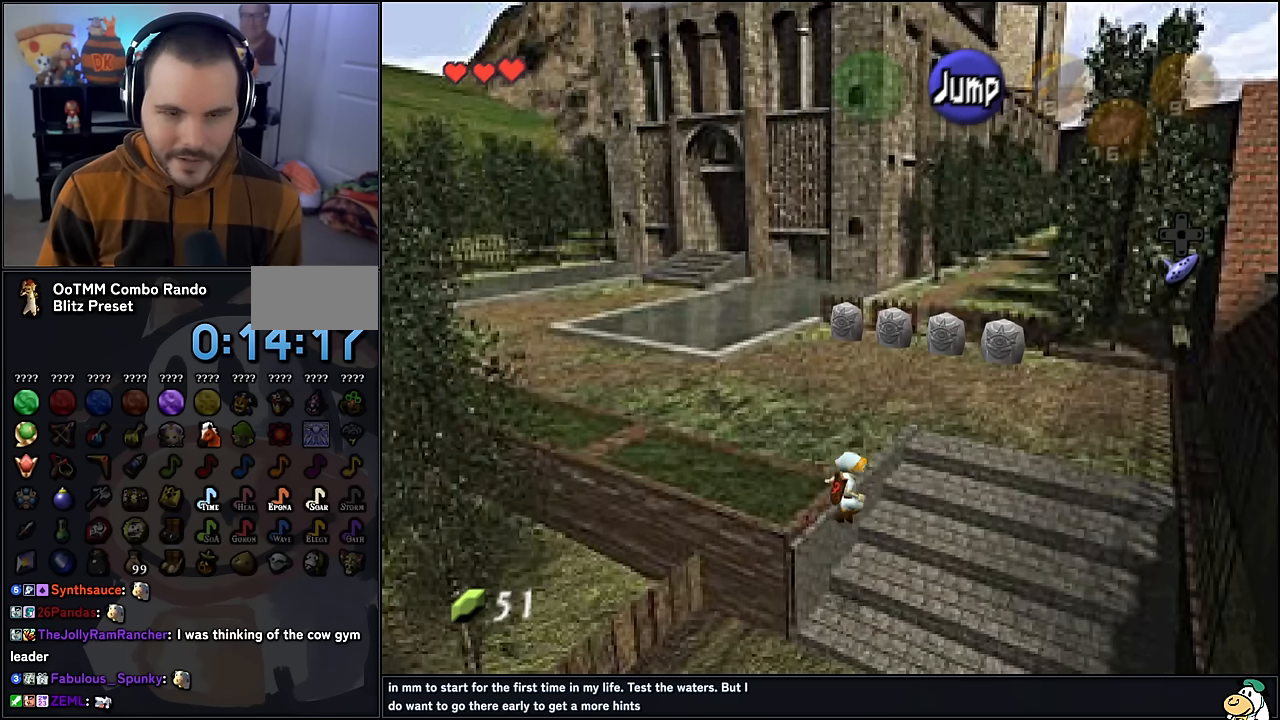
{"buttons": ["Z"], "left_stick": "down", "events": []}
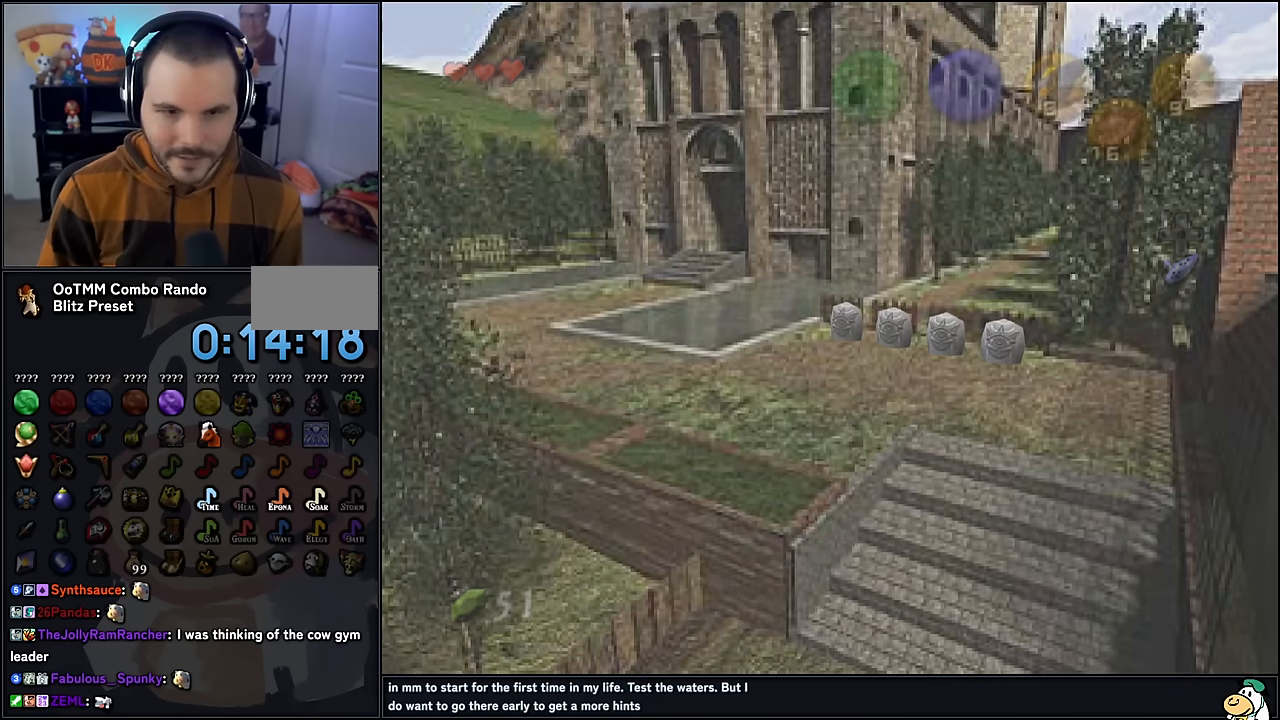
{"buttons": [], "left_stick": "center", "events": [[83, "Z", "up"], [133, "left_stick", "center"]]}
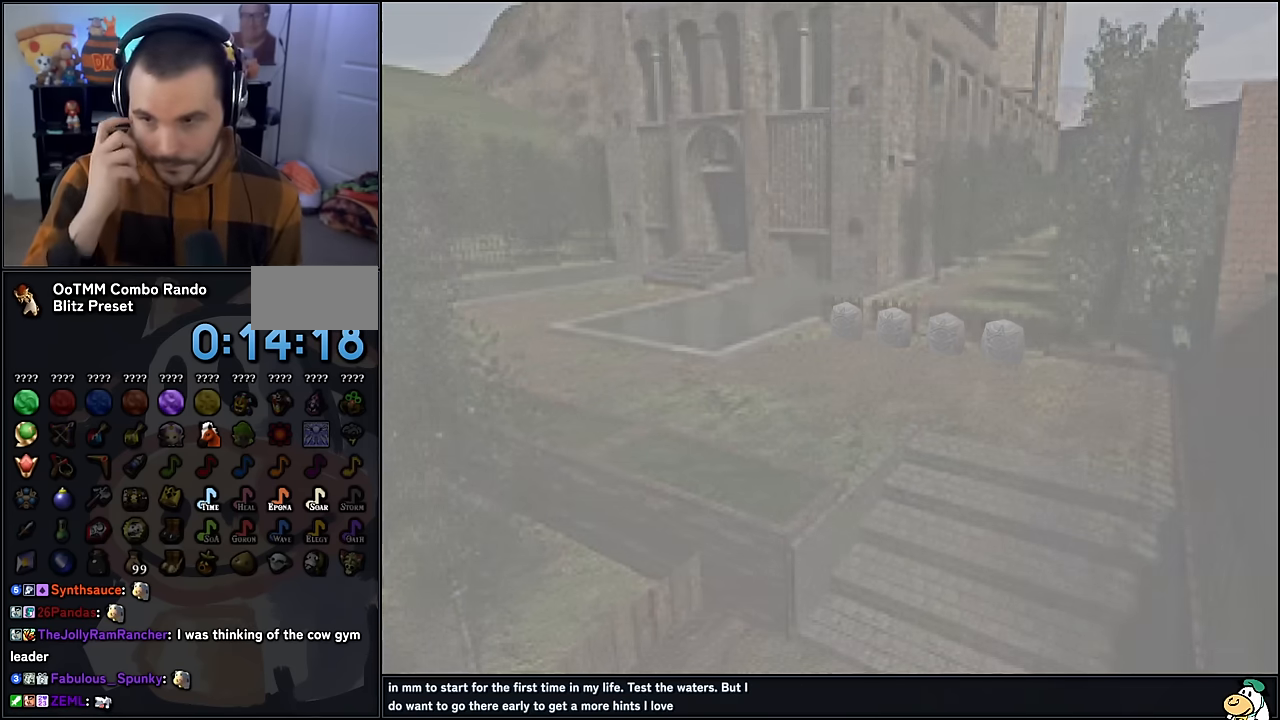
{"buttons": [], "left_stick": "center", "events": []}
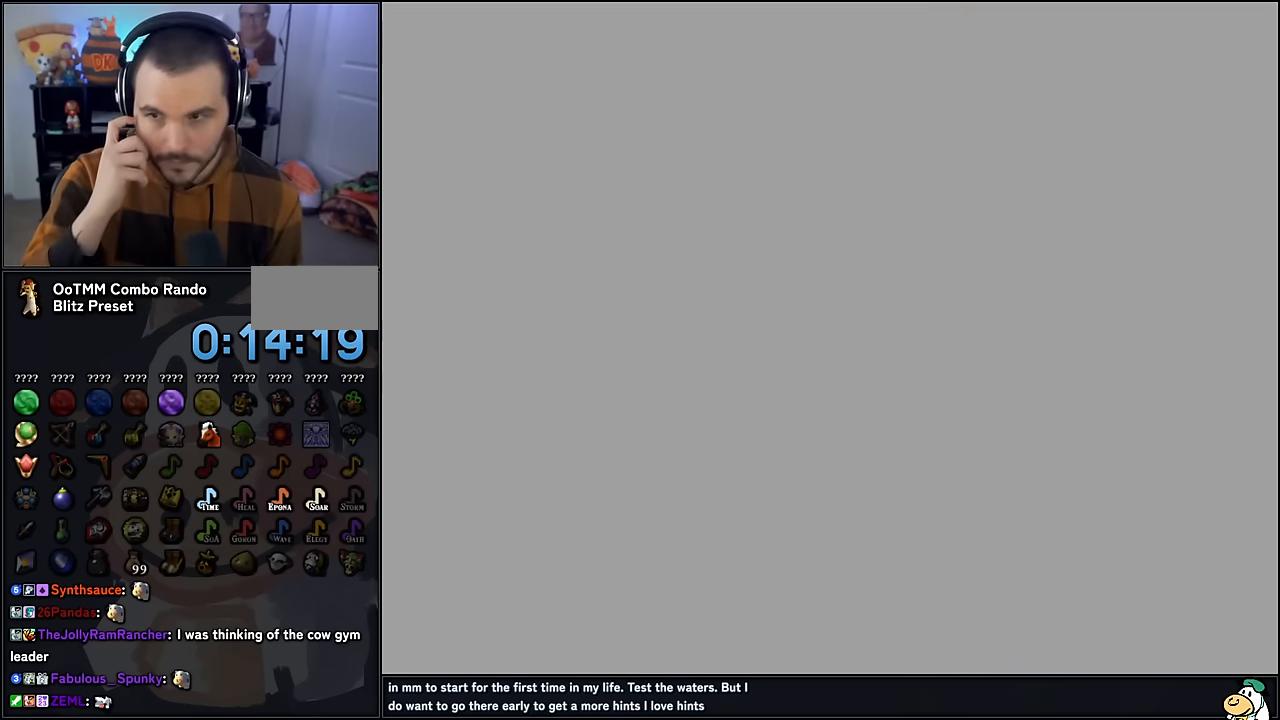
{"buttons": [], "left_stick": "center", "events": []}
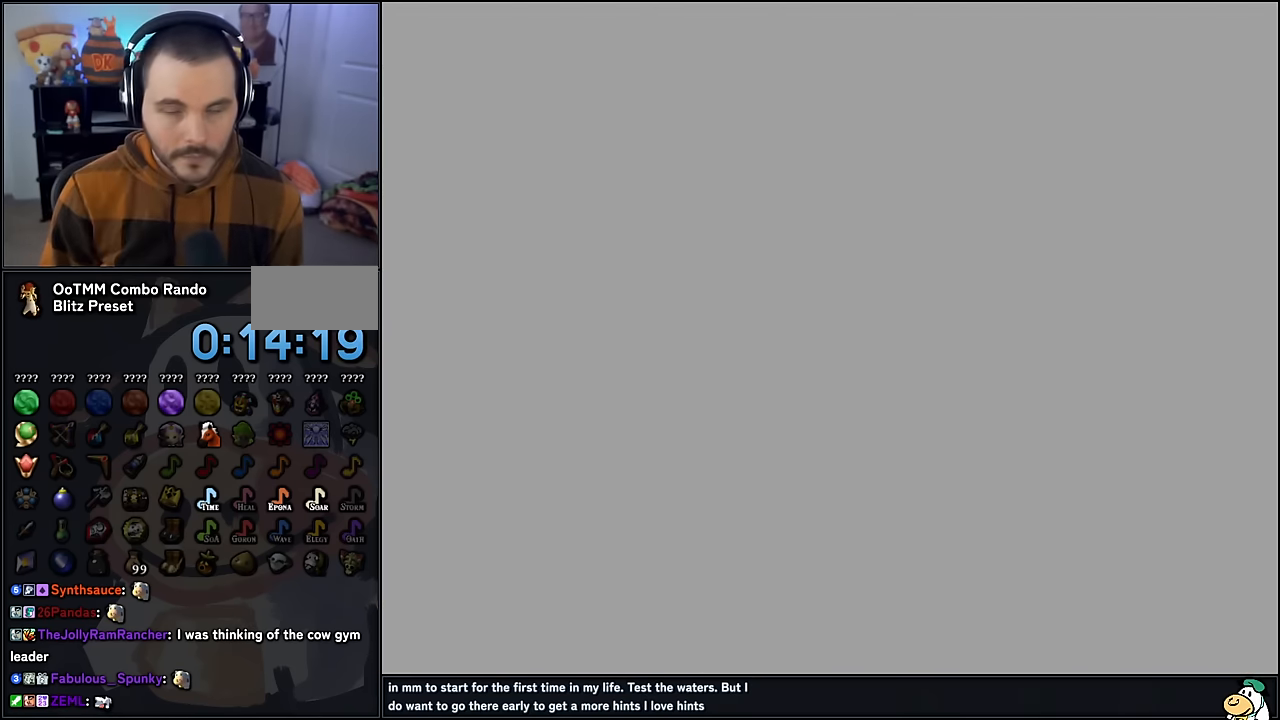
{"buttons": [], "left_stick": "left", "events": [[283, "left_stick", "left"]]}
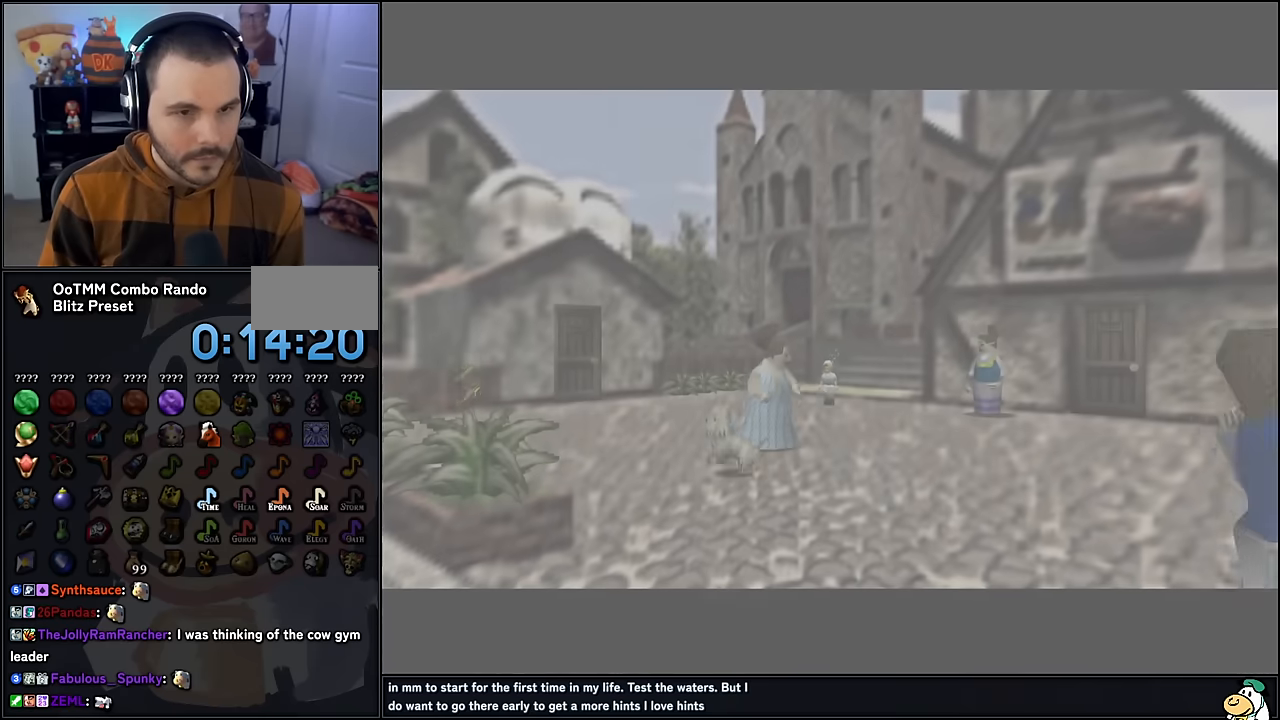
{"buttons": ["A"], "left_stick": "left", "events": [[500, "A", "down"]]}
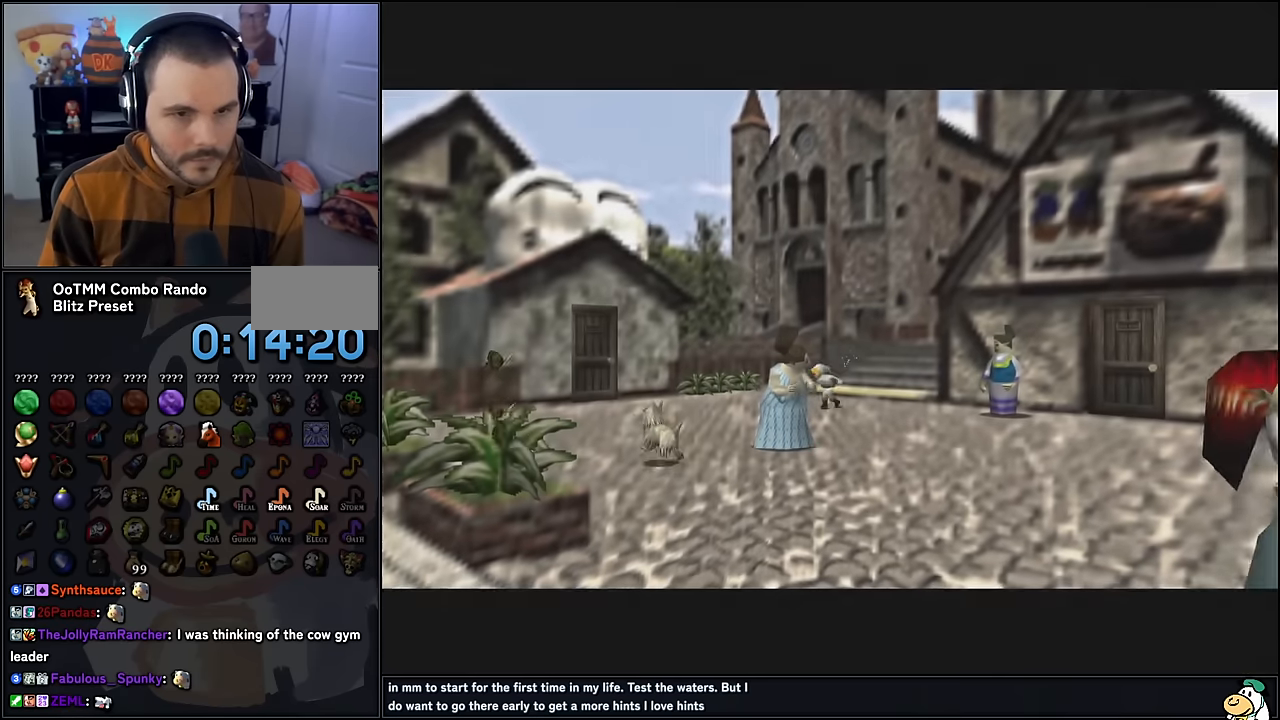
{"buttons": [], "left_stick": "left", "events": [[150, "A", "up"]]}
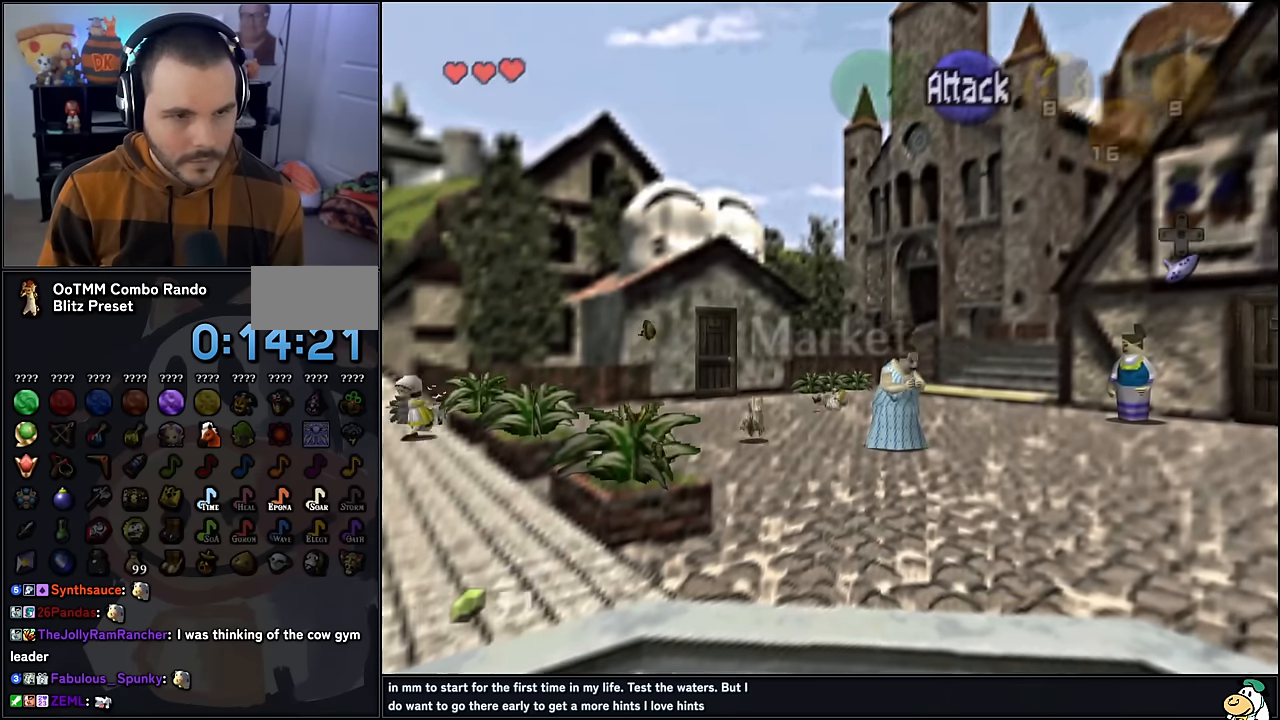
{"buttons": [], "left_stick": "left", "events": [[316, "A", "down"], [500, "A", "up"]]}
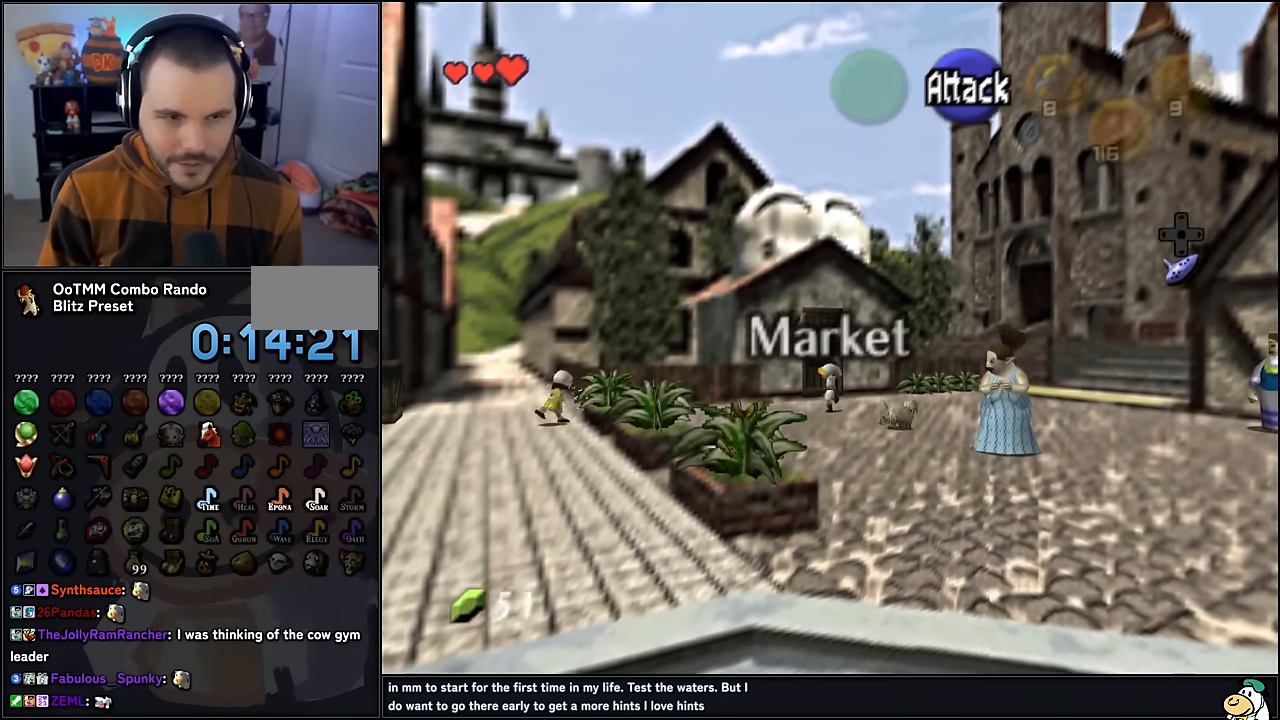
{"buttons": [], "left_stick": "up-left", "events": [[483, "left_stick", "up-left"]]}
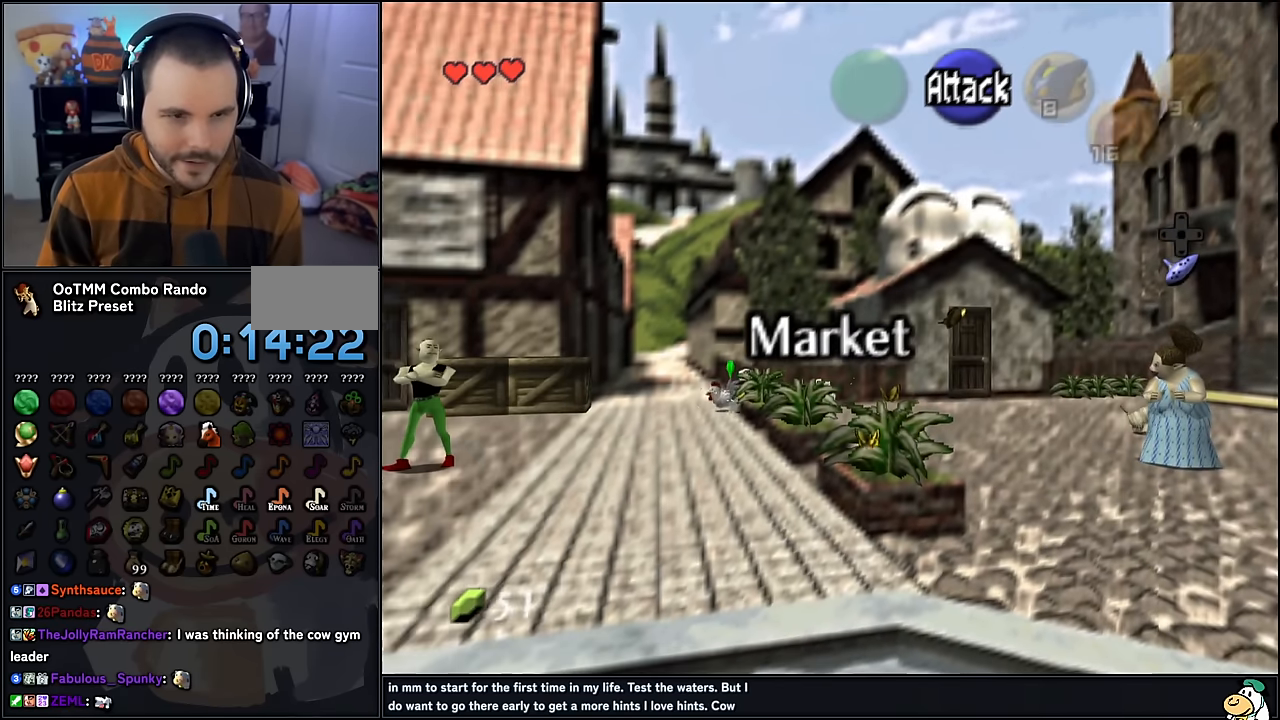
{"buttons": [], "left_stick": "left", "events": [[383, "left_stick", "left"]]}
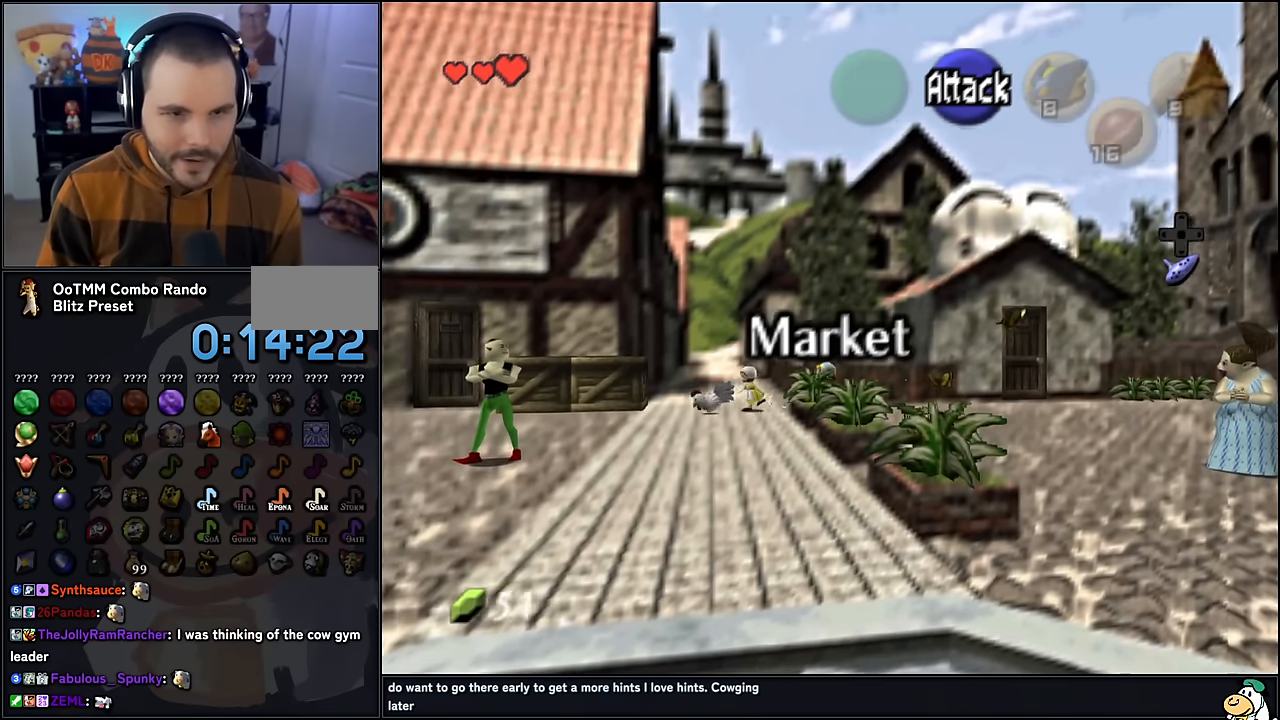
{"buttons": [], "left_stick": "left", "events": []}
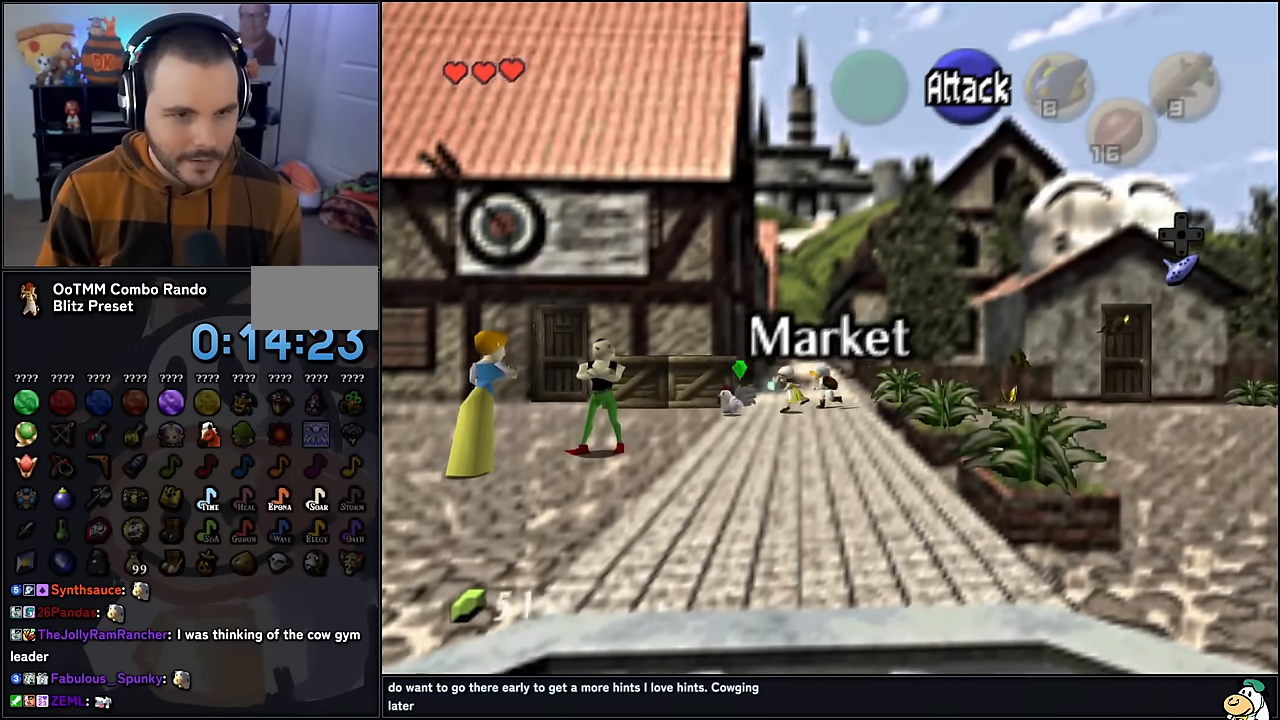
{"buttons": [], "left_stick": "left", "events": []}
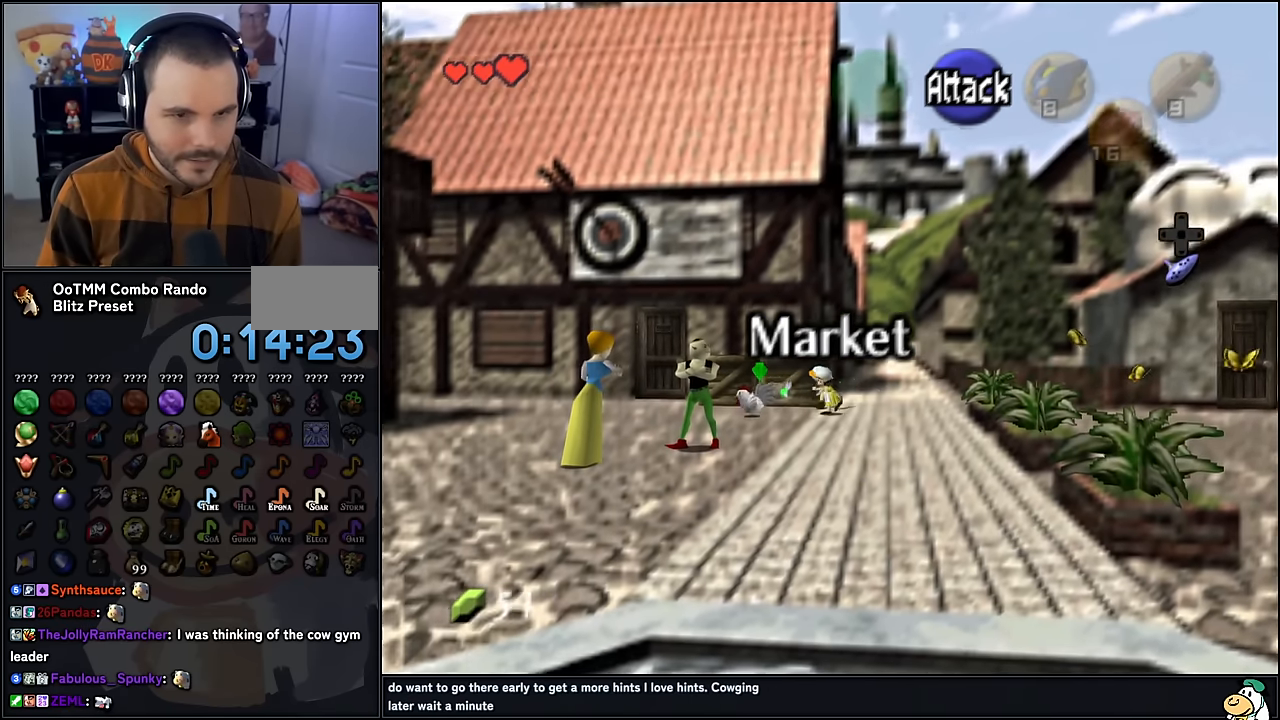
{"buttons": ["A"], "left_stick": "up-left", "events": [[200, "left_stick", "up-left"], [366, "A", "down"]]}
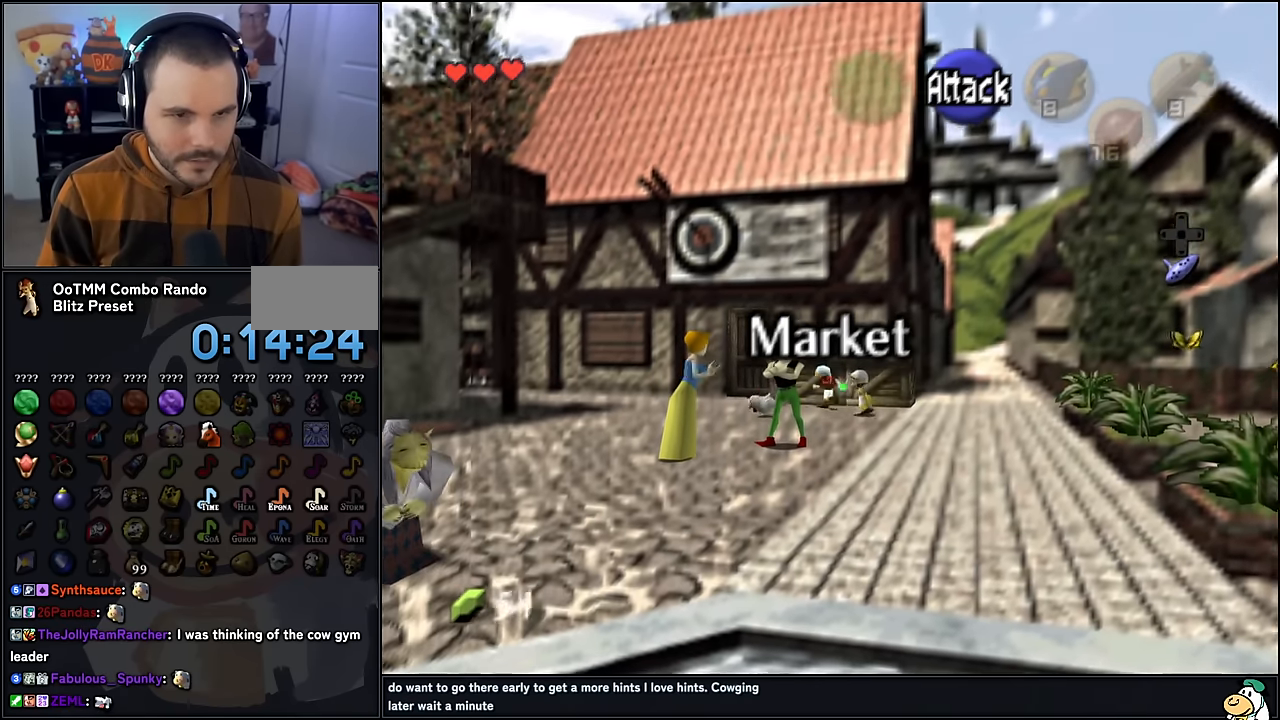
{"buttons": [], "left_stick": "up-right", "events": [[16, "A", "up"], [116, "left_stick", "up"], [483, "left_stick", "up-right"]]}